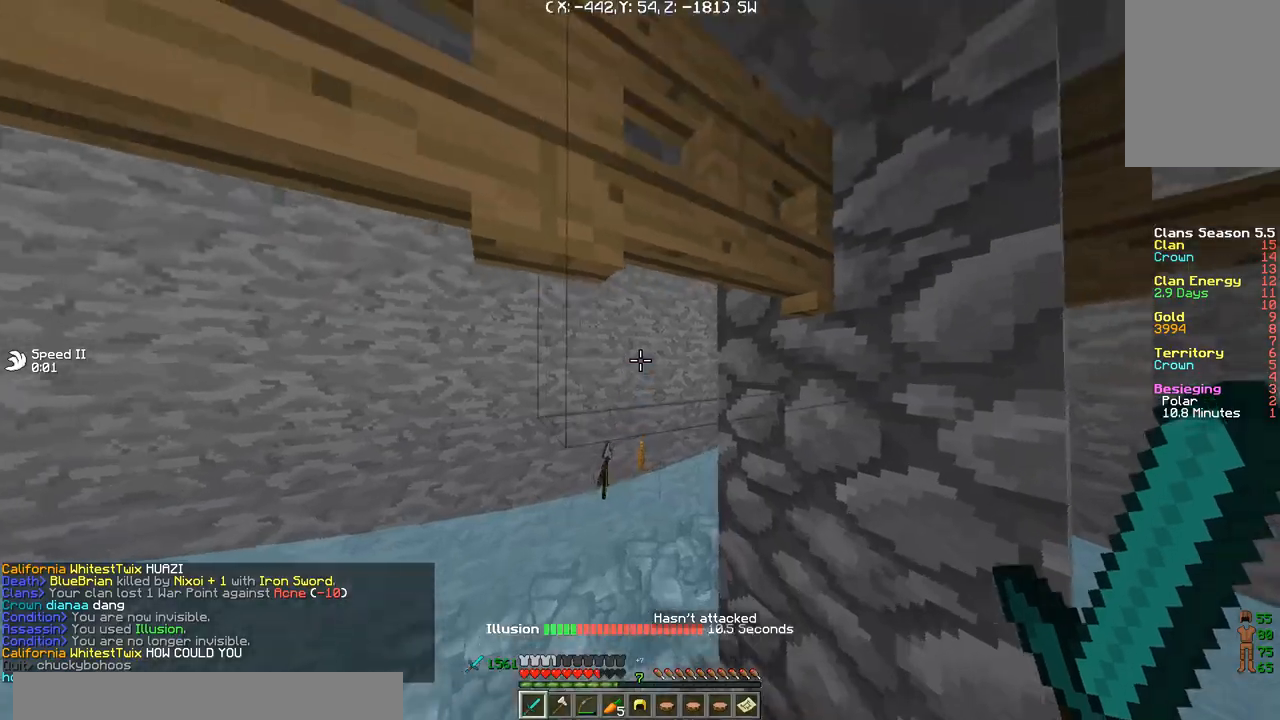
Gameplay with keyboard; each line is a JSON object with the keys held at the frame after it. "events" lists presses ("down") and releases ("up") of "a", "d", "s" and "w" between this image and that frame as [ms after this image, input, new state], when the widget could be followed in between. No other keys are recorded. Mouse input is not recorded.
{"keys": ["a", "w"], "events": [[33, "d", "down"], [200, "d", "up"], [234, "a", "down"]]}
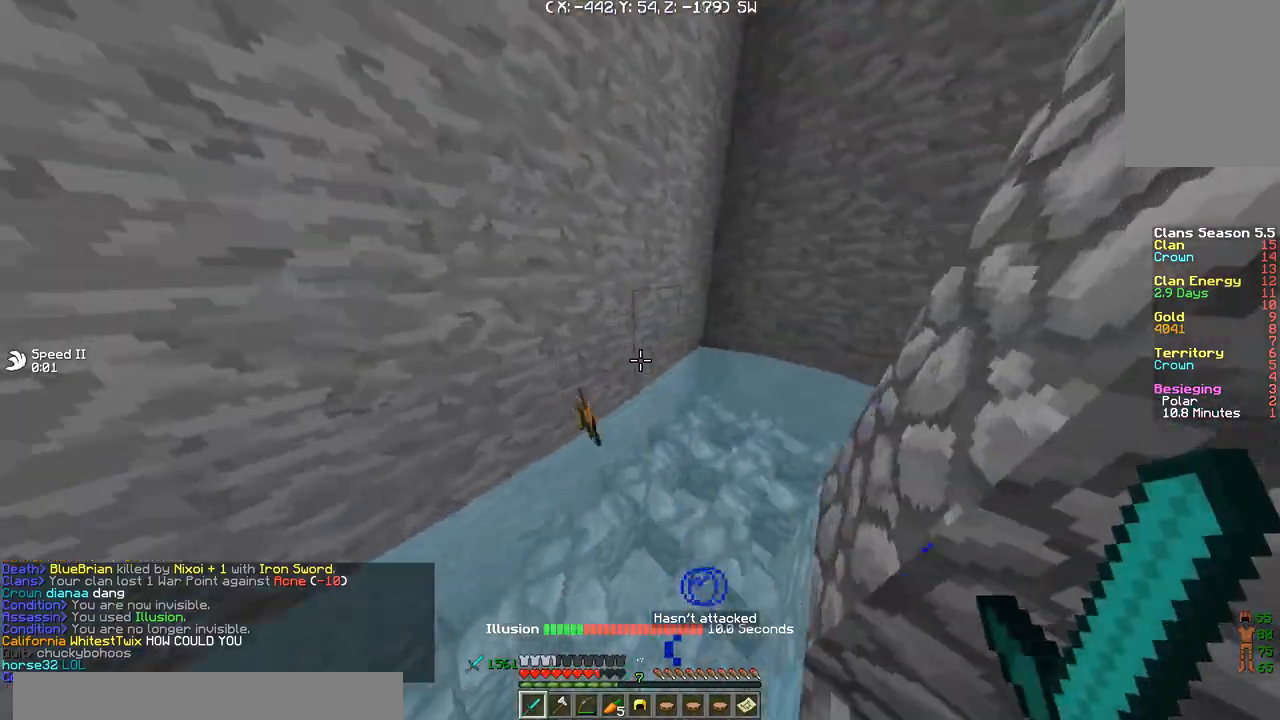
{"keys": ["d", "w"], "events": [[266, "d", "down"], [300, "w", "up"], [333, "a", "up"], [400, "w", "down"]]}
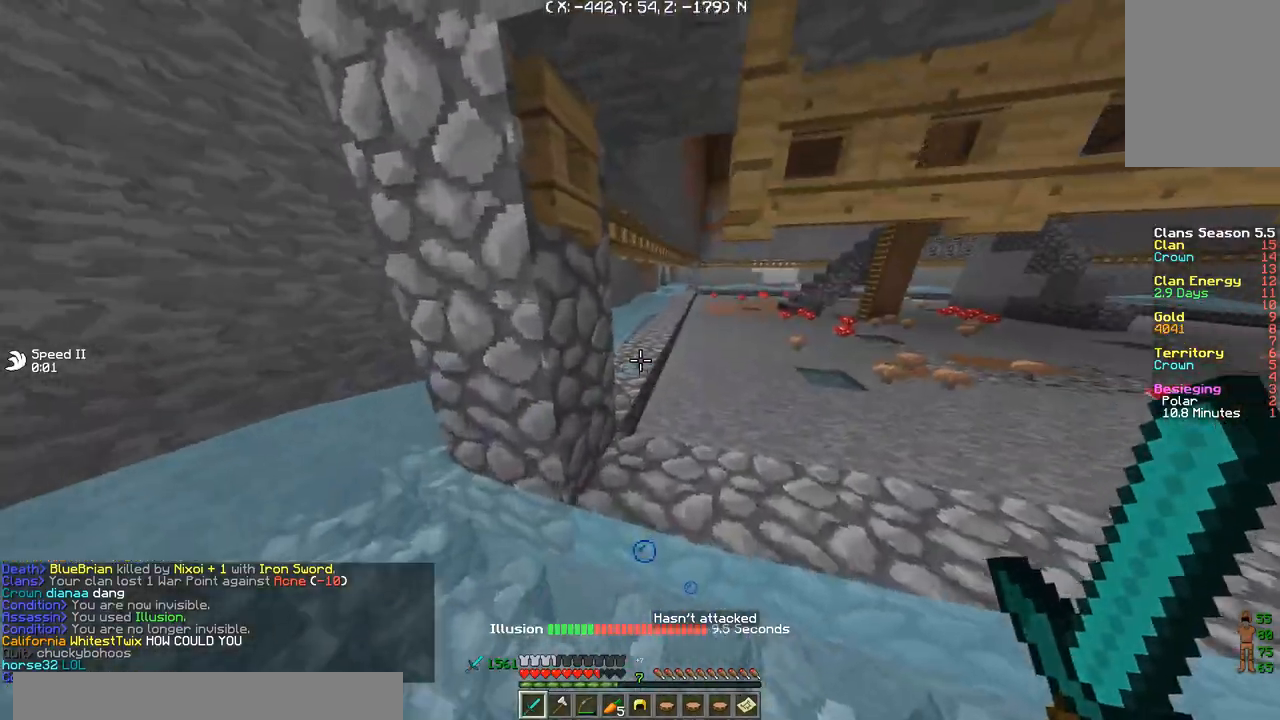
{"keys": ["d", "w"], "events": [[33, "a", "down"], [33, "d", "up"], [234, "a", "up"], [334, "d", "down"]]}
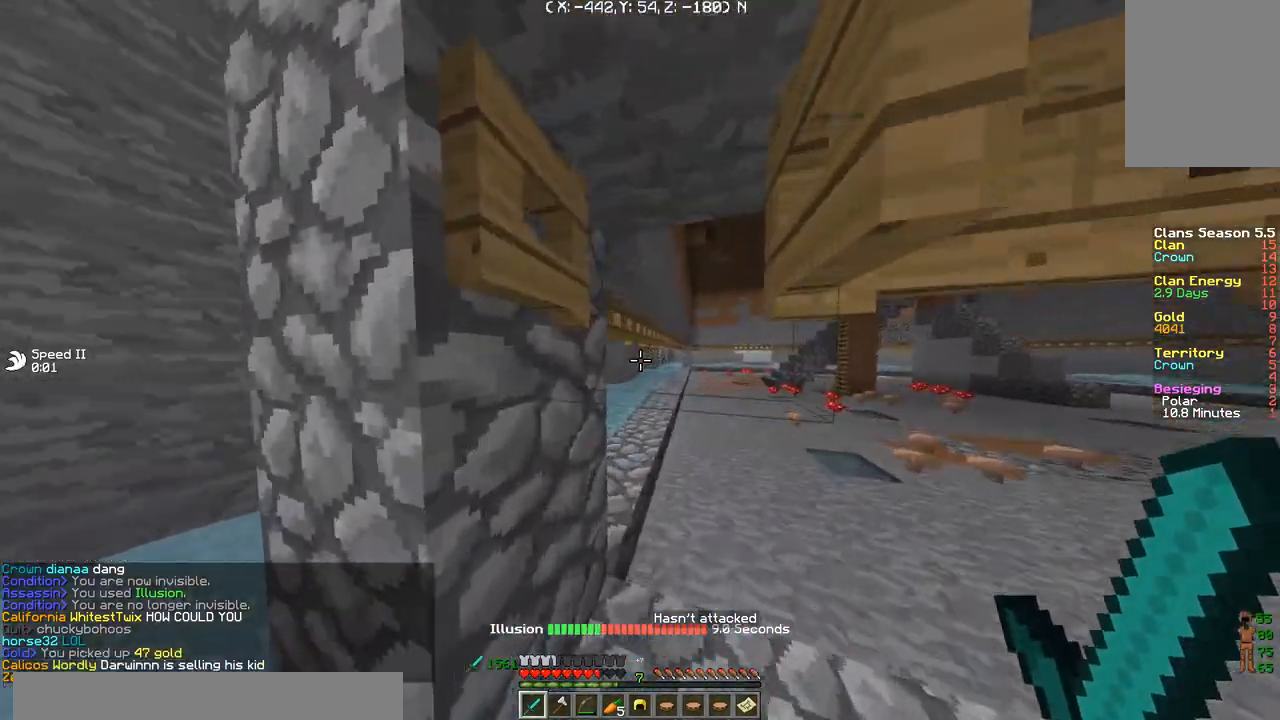
{"keys": ["s"], "events": [[33, "d", "up"], [233, "d", "down"], [367, "w", "up"], [400, "s", "down"], [467, "d", "up"]]}
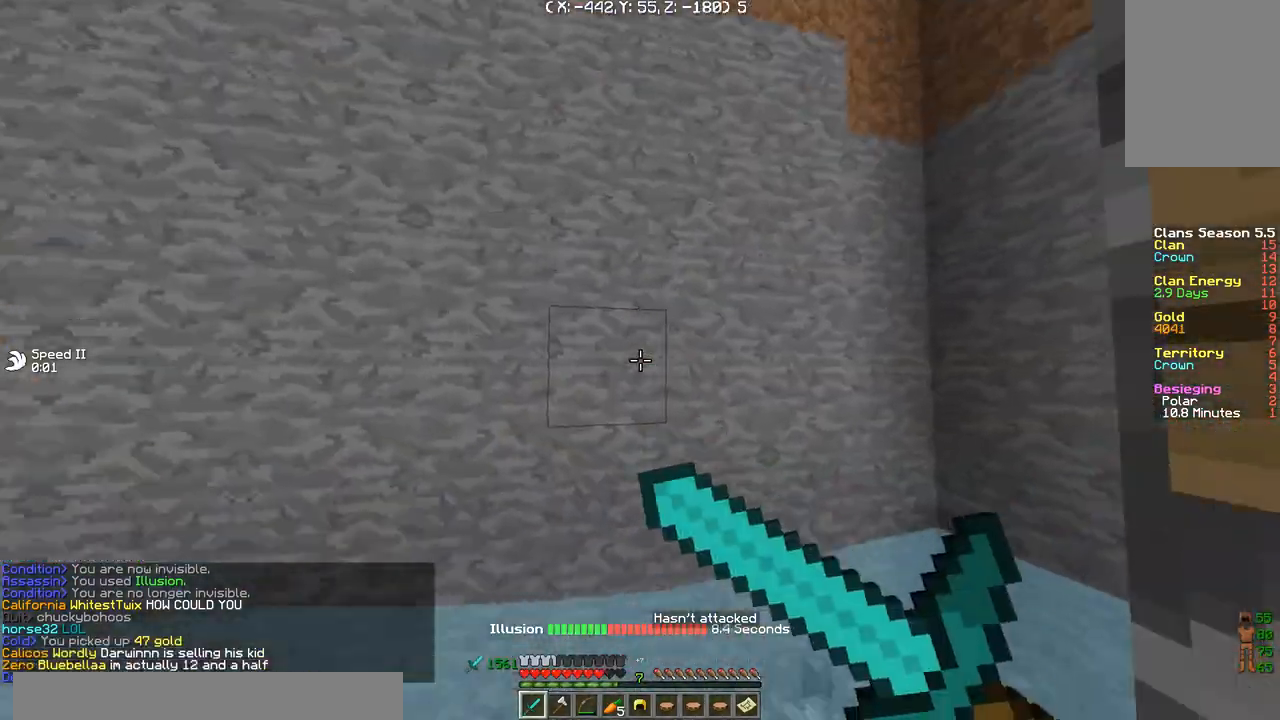
{"keys": ["s"], "events": [[300, "d", "down"], [300, "s", "up"], [334, "s", "down"], [400, "d", "up"]]}
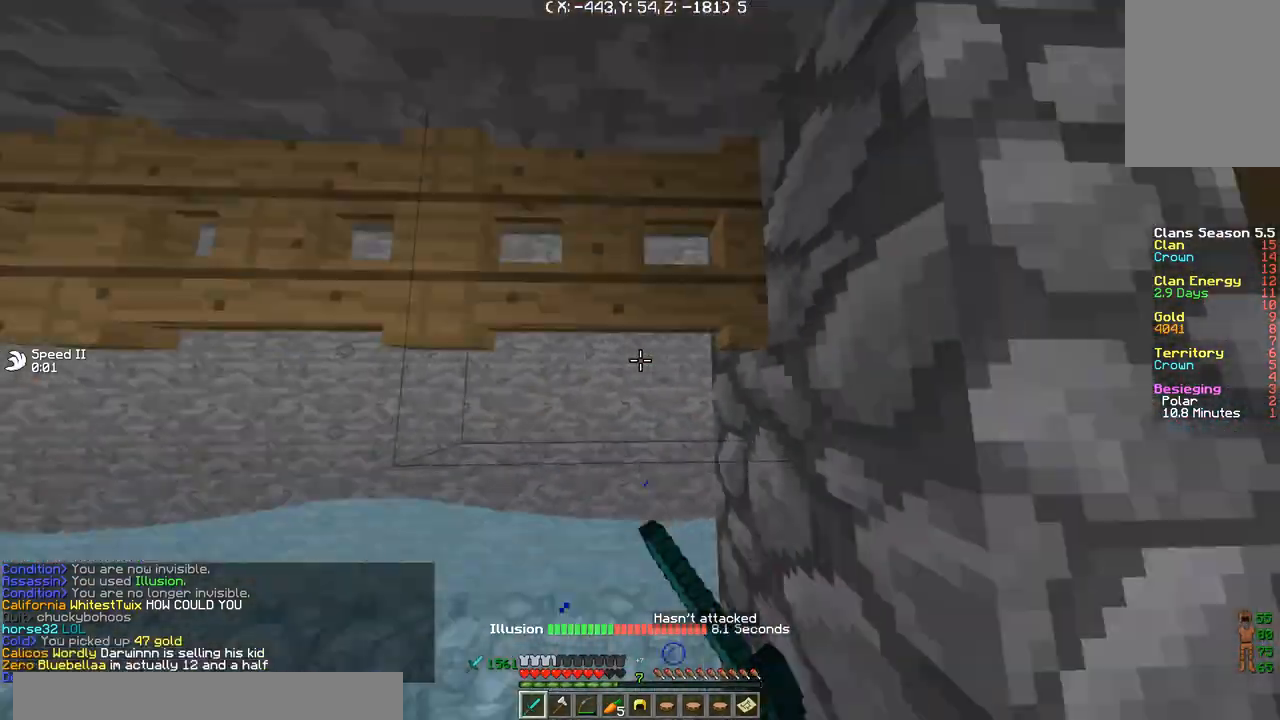
{"keys": ["a", "w"], "events": [[66, "a", "down"], [166, "s", "up"], [233, "w", "down"]]}
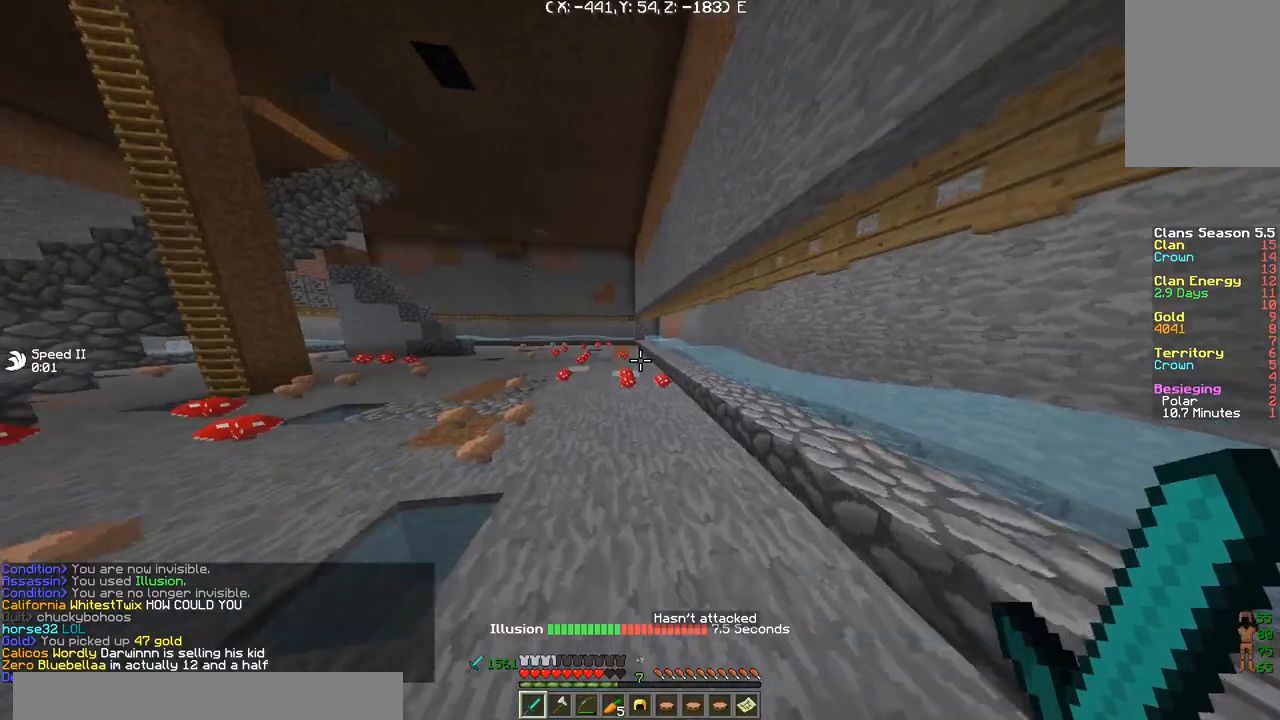
{"keys": ["a", "w"], "events": [[334, "a", "up"], [434, "a", "down"]]}
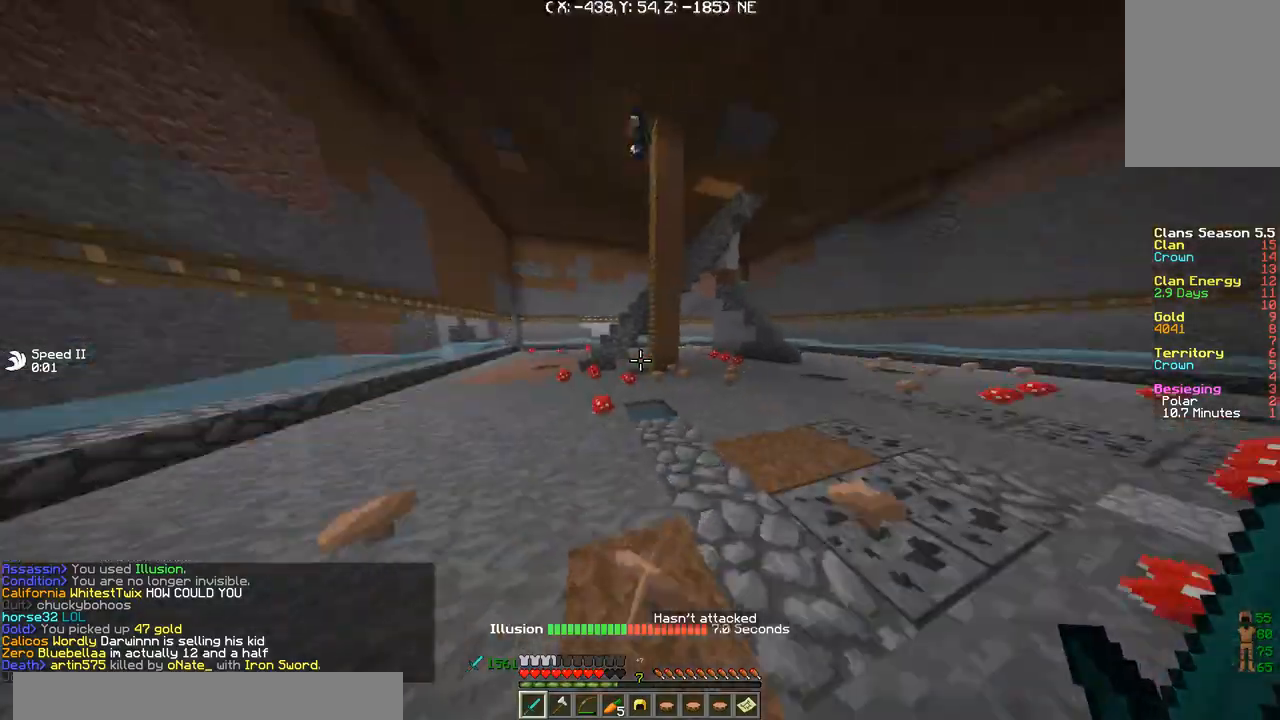
{"keys": ["w"], "events": [[300, "a", "up"]]}
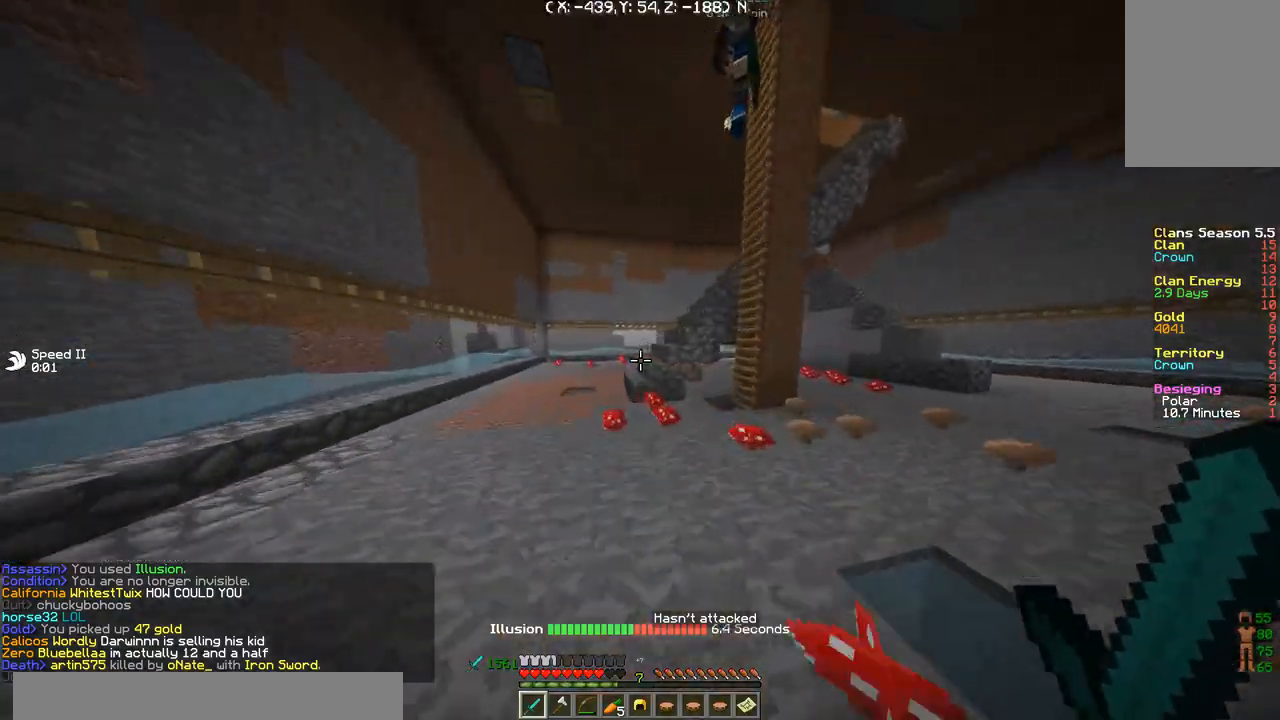
{"keys": ["a", "w"], "events": [[200, "a", "down"]]}
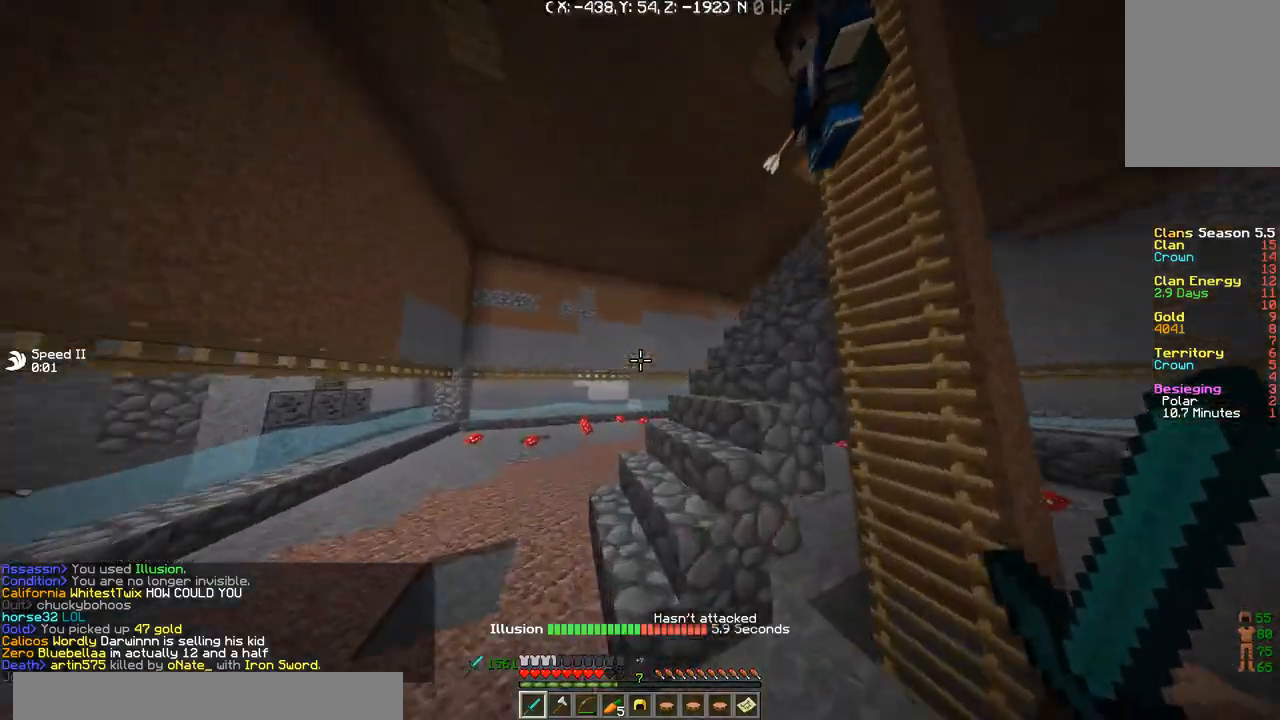
{"keys": ["w"], "events": [[100, "a", "up"]]}
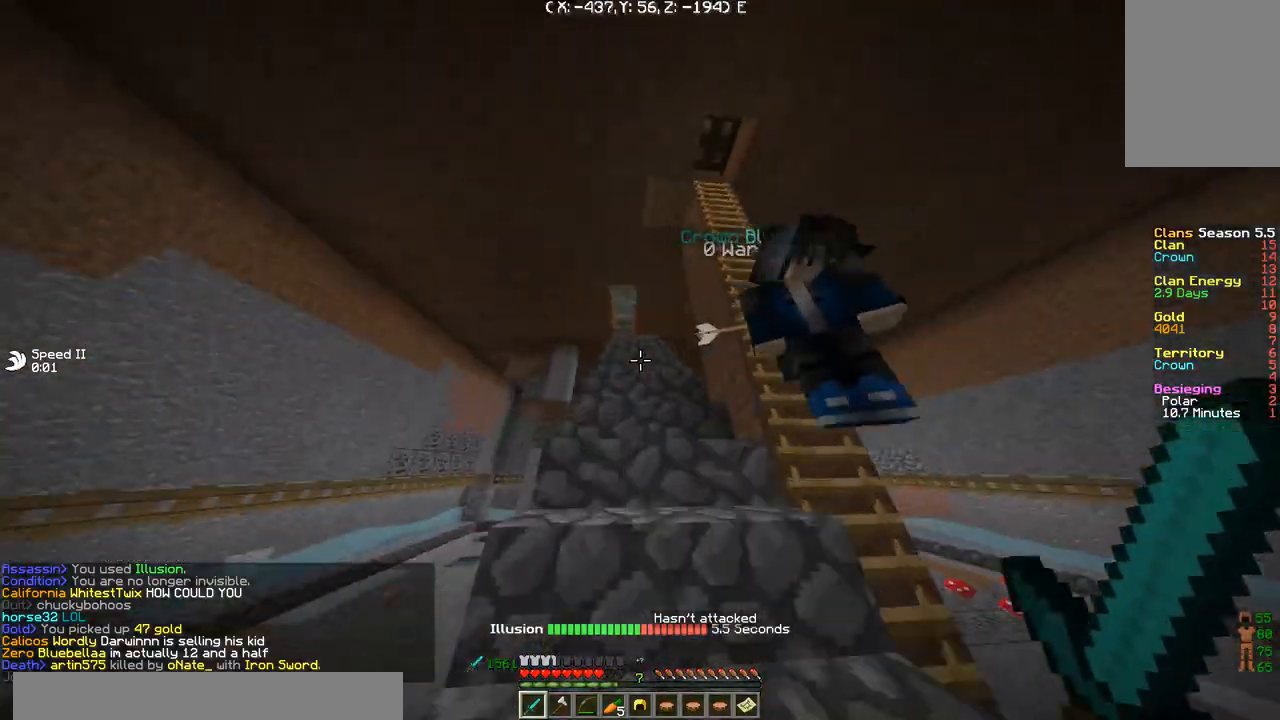
{"keys": ["w"], "events": []}
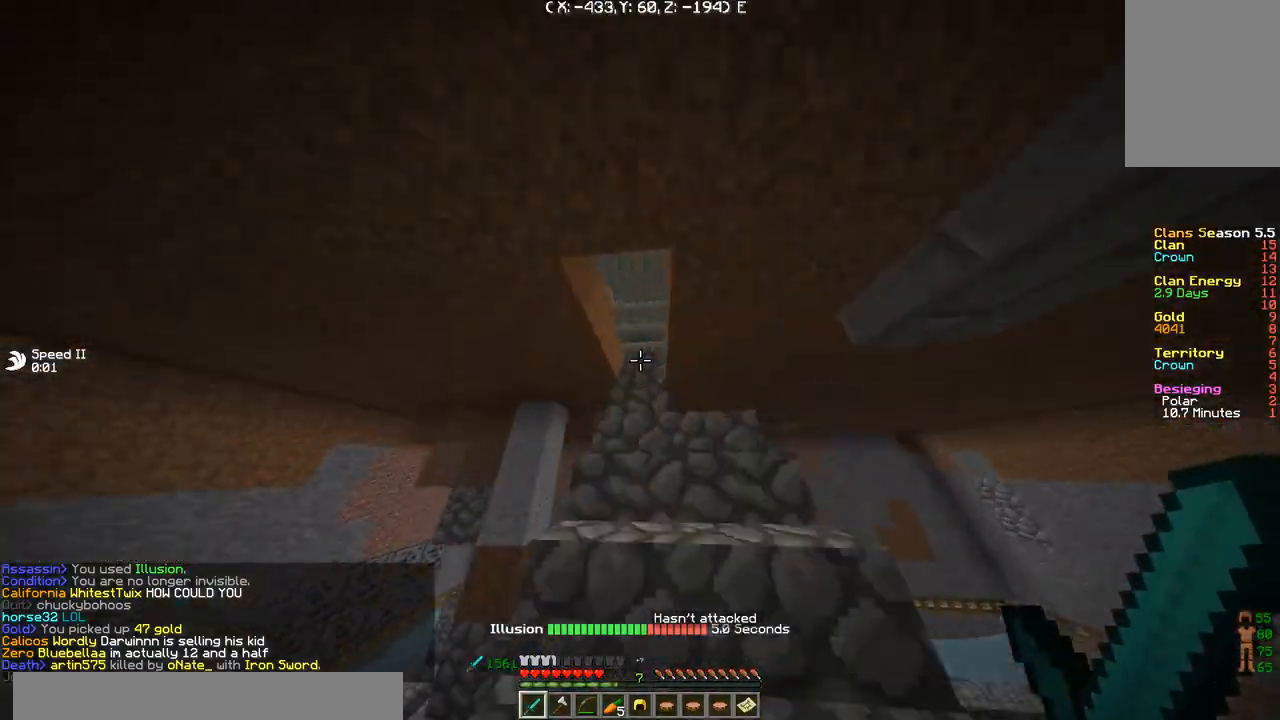
{"keys": ["a", "w"], "events": [[400, "a", "down"]]}
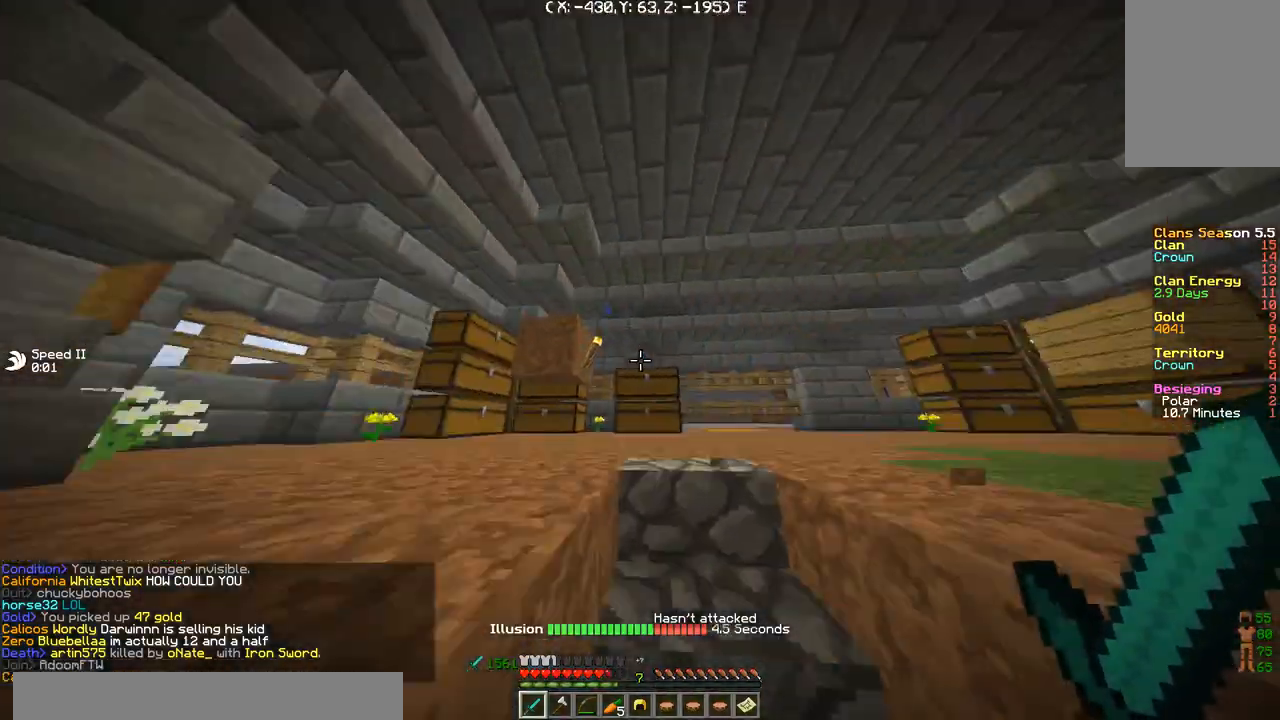
{"keys": [], "events": [[67, "a", "up"], [467, "w", "up"]]}